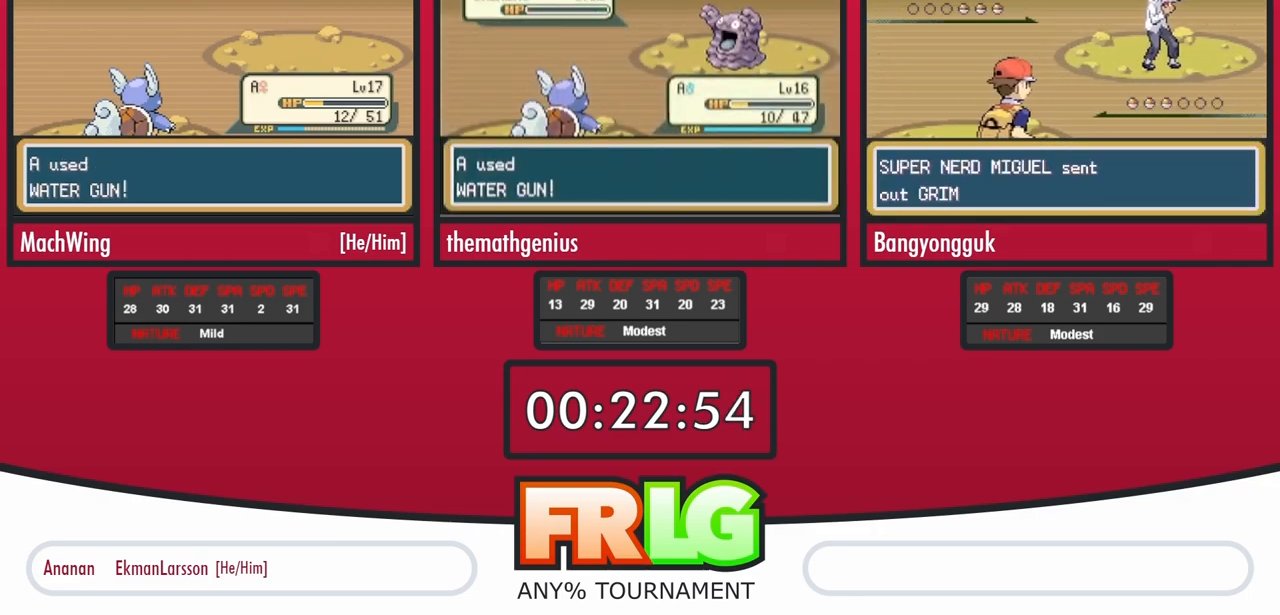
Gameplay with a controller (Nintendo layout); each line is a JSON object with the inputs held at the frame after it. "events" lists button and stick changes between this image and that frame as [ms after this image, input, new state], when the widget could be followed in between. Not read: A L3 R3.
{"buttons": [], "events": [[33, "B", "up"], [100, "B", "down"], [167, "B", "up"], [233, "B", "down"], [317, "B", "up"], [367, "B", "down"], [450, "B", "up"]]}
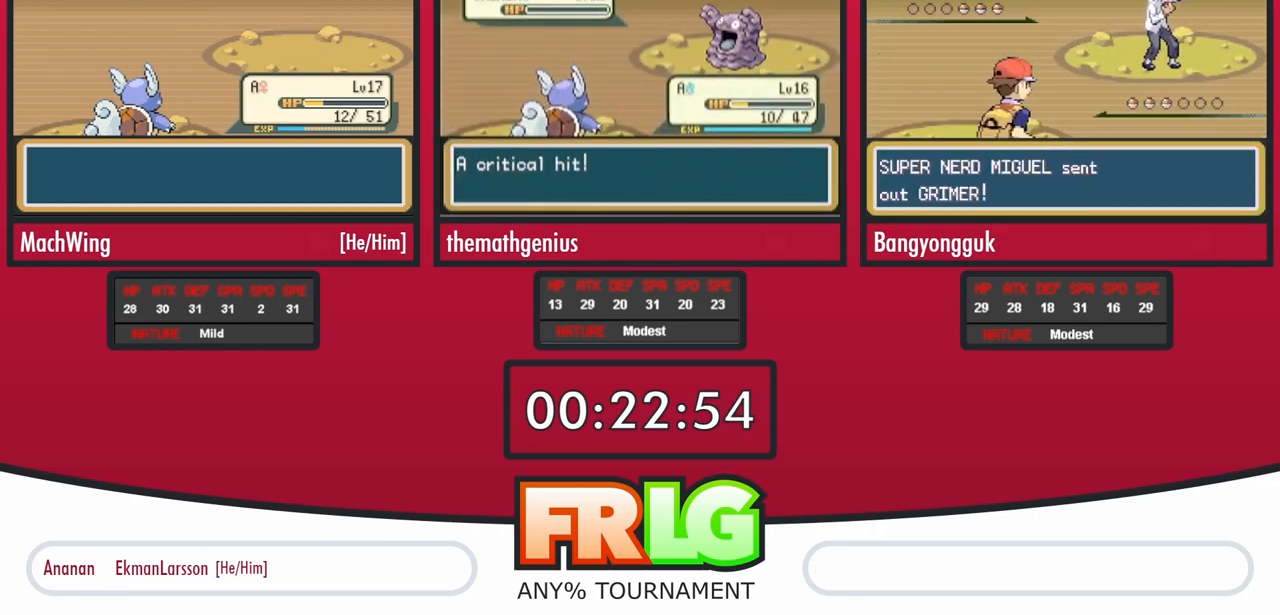
{"buttons": [], "events": [[17, "B", "down"], [83, "B", "up"], [150, "B", "down"], [233, "B", "up"], [283, "B", "down"], [367, "B", "up"], [433, "B", "down"], [483, "B", "up"]]}
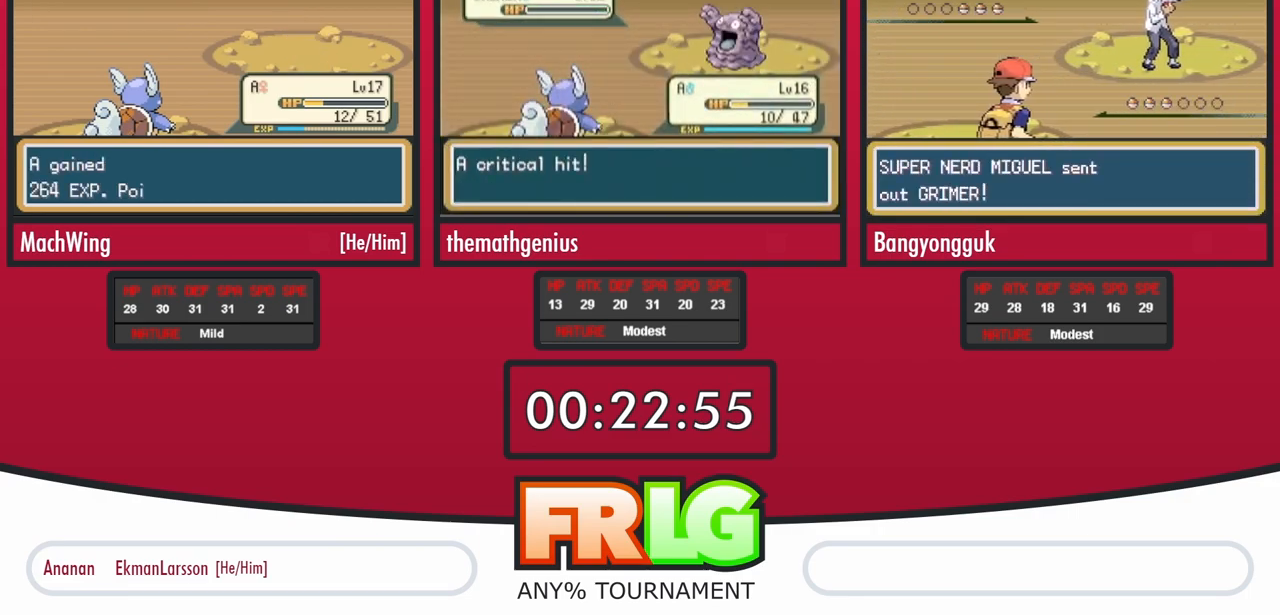
{"buttons": ["B"], "events": [[67, "B", "down"], [133, "B", "up"], [200, "B", "down"], [283, "B", "up"], [350, "B", "down"], [417, "B", "up"], [483, "B", "down"]]}
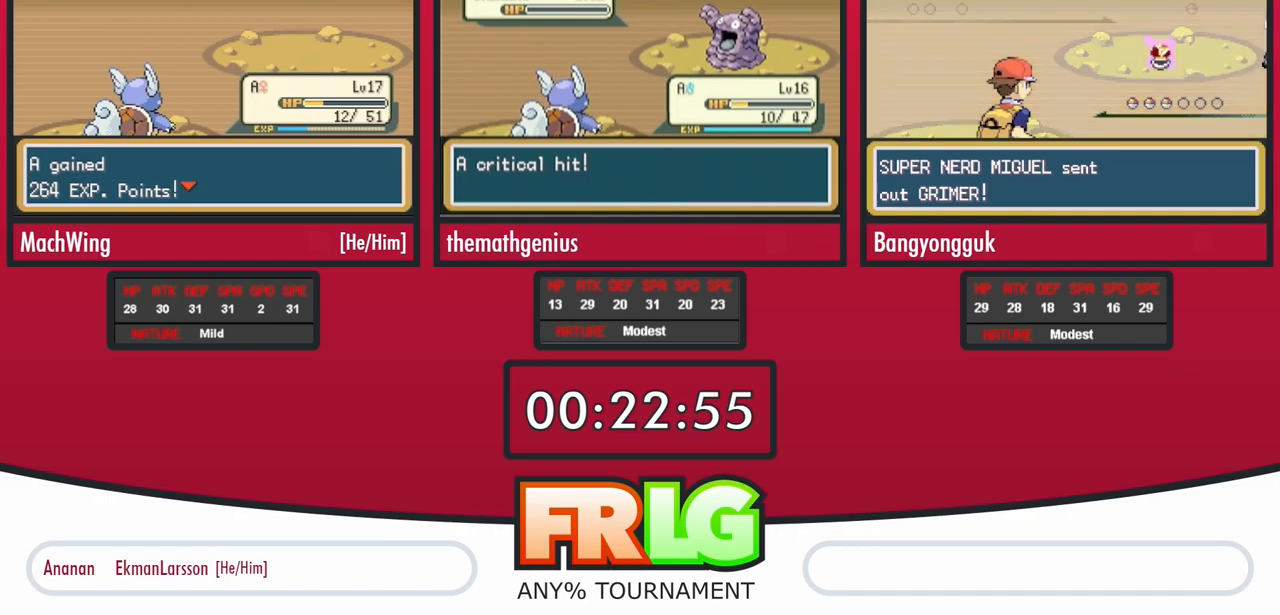
{"buttons": [], "events": [[50, "B", "up"], [117, "B", "down"], [200, "B", "up"], [267, "B", "down"], [333, "B", "up"], [400, "B", "down"], [483, "B", "up"]]}